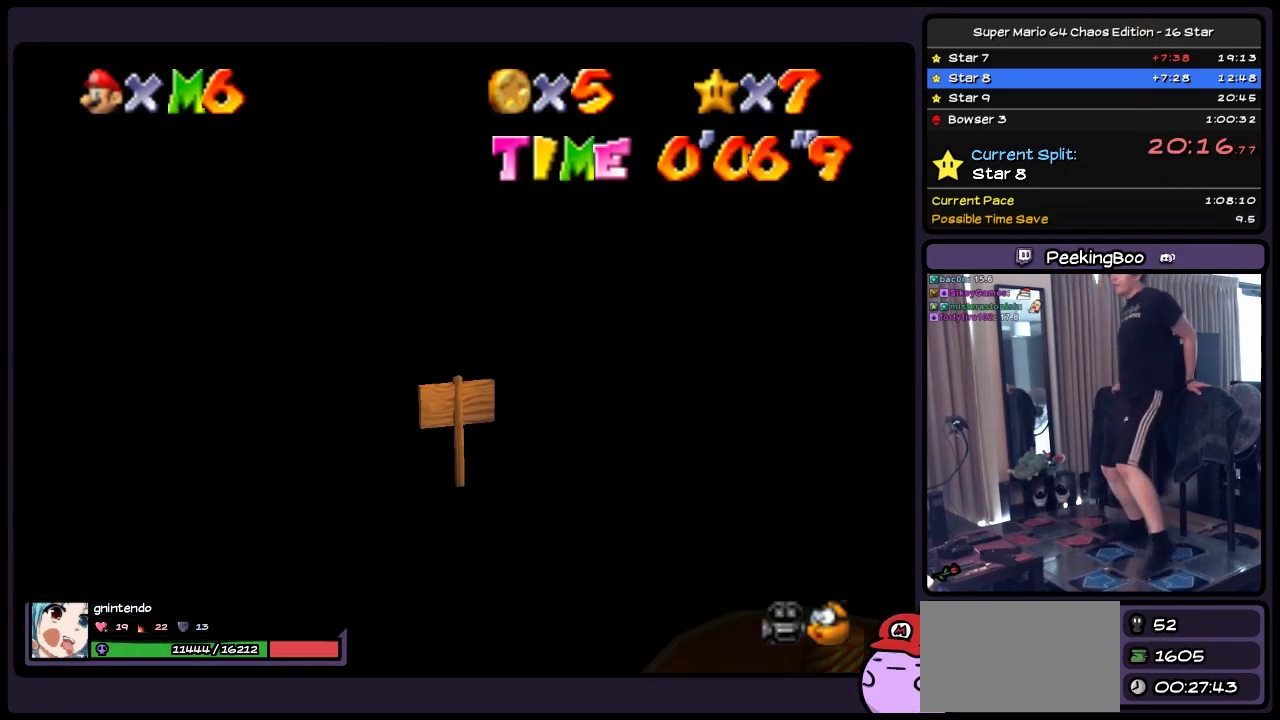
Gameplay with a controller (Nintendo layout); each line is a JSON object with the inputs held at the frame after it. "events" lists button and stick changes between this image and that frame as [ms after this image, input, new state], when the widget could be followed in between. Not read: L3 R3.
{"buttons": ["DPAD_UP"], "events": [[50, "DPAD_LEFT", "up"], [217, "DPAD_UP", "down"]]}
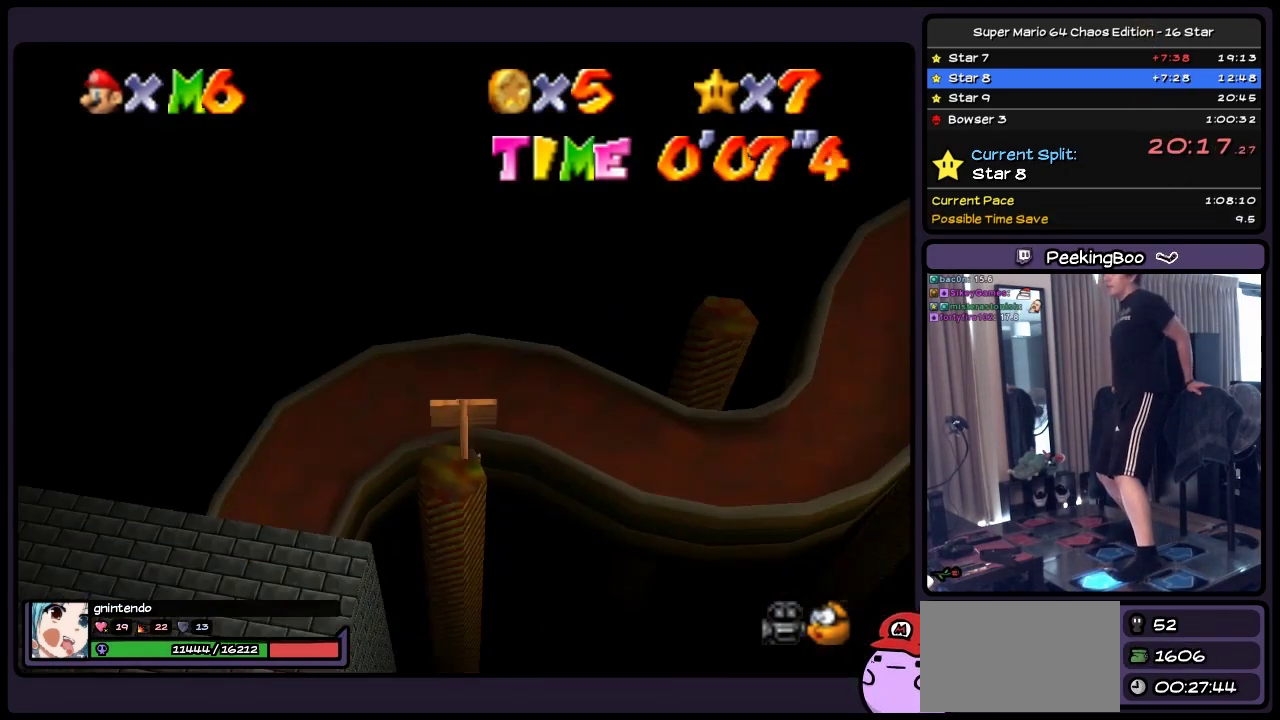
{"buttons": ["DPAD_UP"], "events": []}
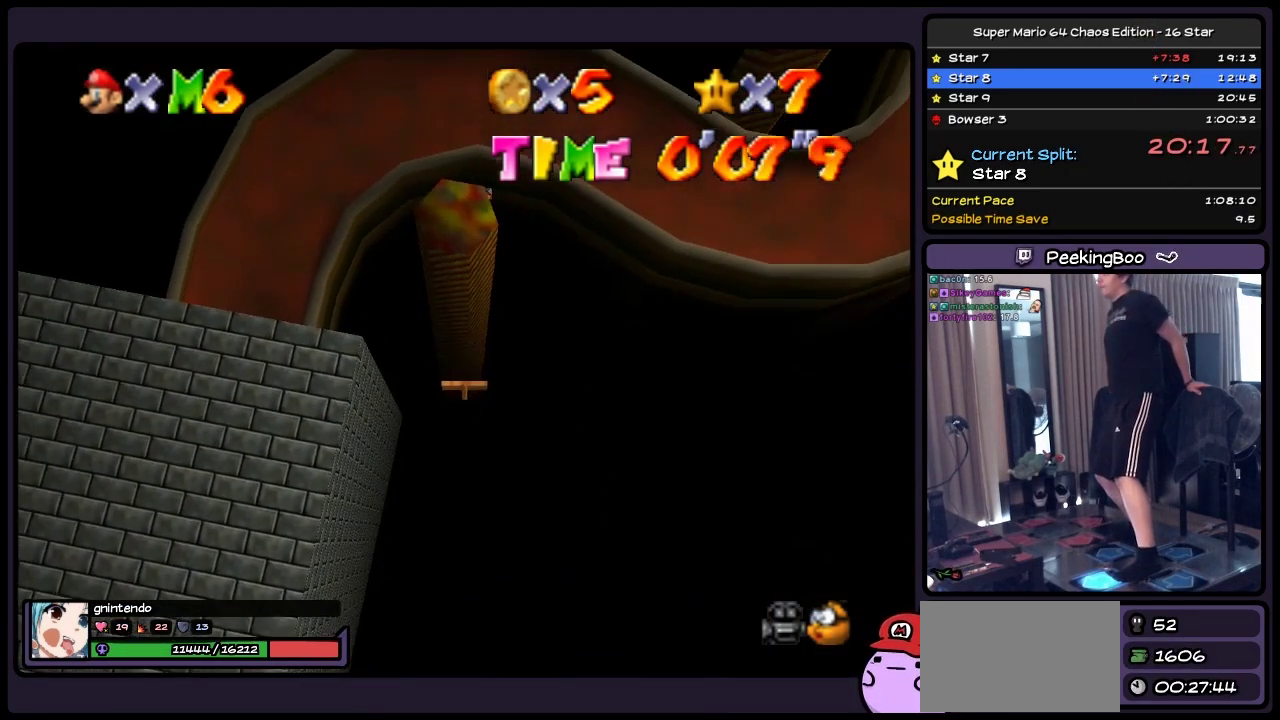
{"buttons": ["DPAD_UP"], "events": []}
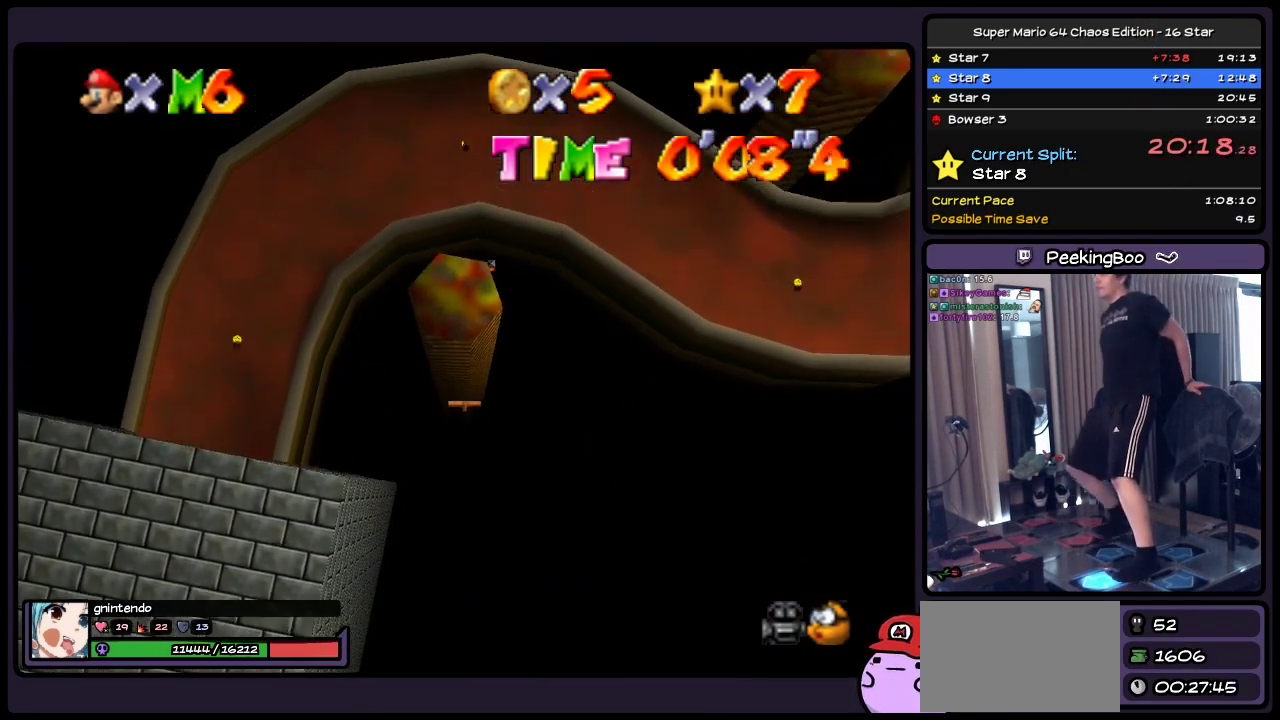
{"buttons": ["B", "DPAD_UP"], "events": [[383, "B", "down"]]}